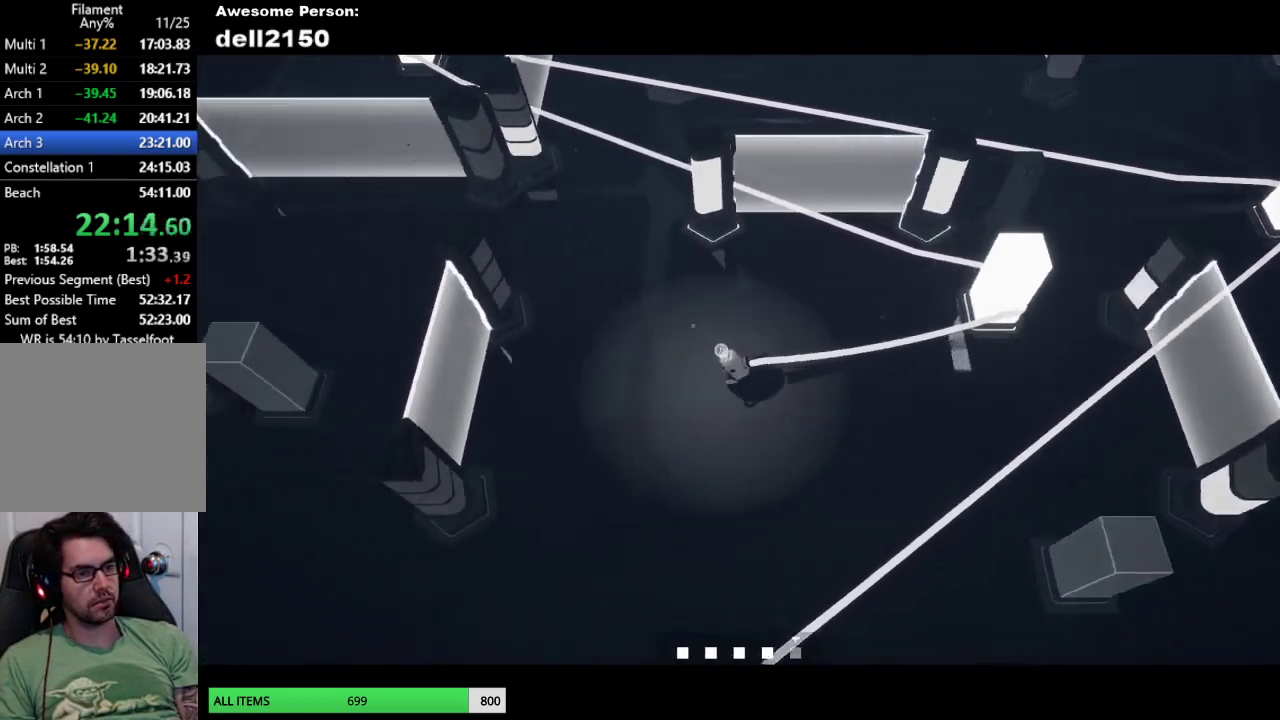
Gameplay with a controller (PlayStation layout); each line is a JSON object with the inputs held at the frame after it. "events" lists button and stick changes between this image and that frame as [ms after this image, input, new state], when the widget could be followed in between. Not read: R3 right_stick.
{"buttons": [], "left_stick": "left", "events": []}
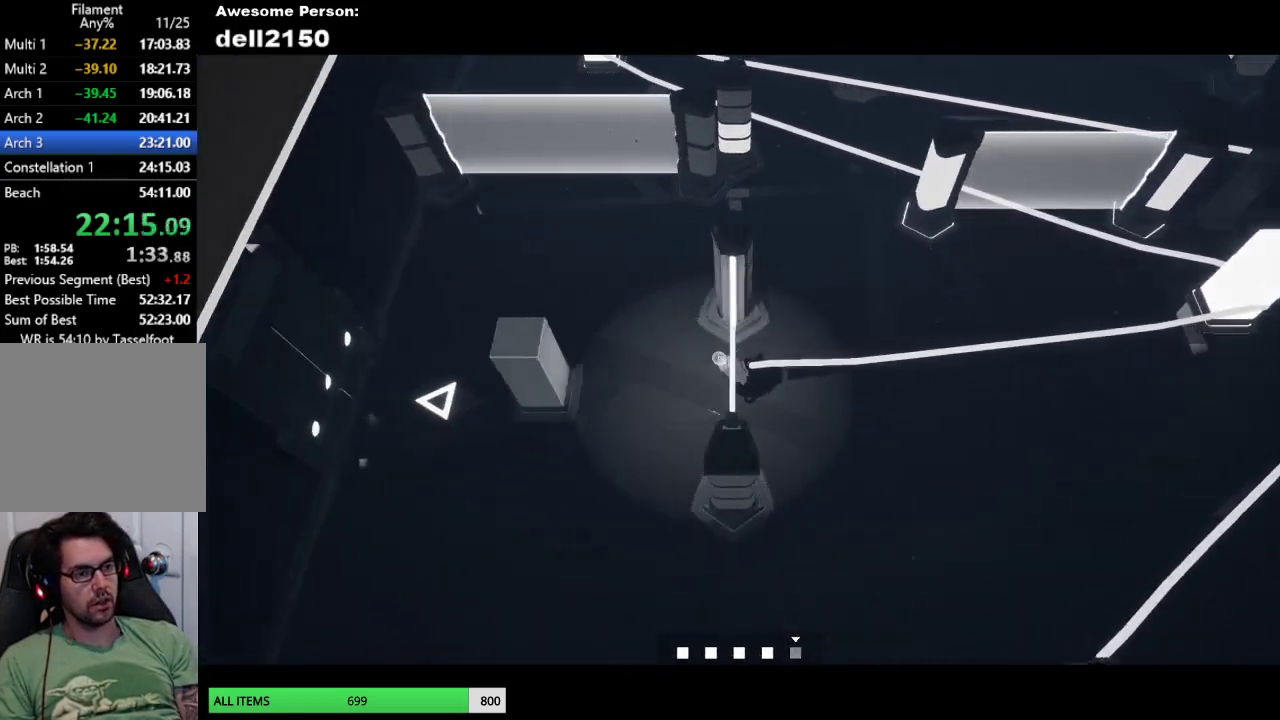
{"buttons": [], "left_stick": "up"}
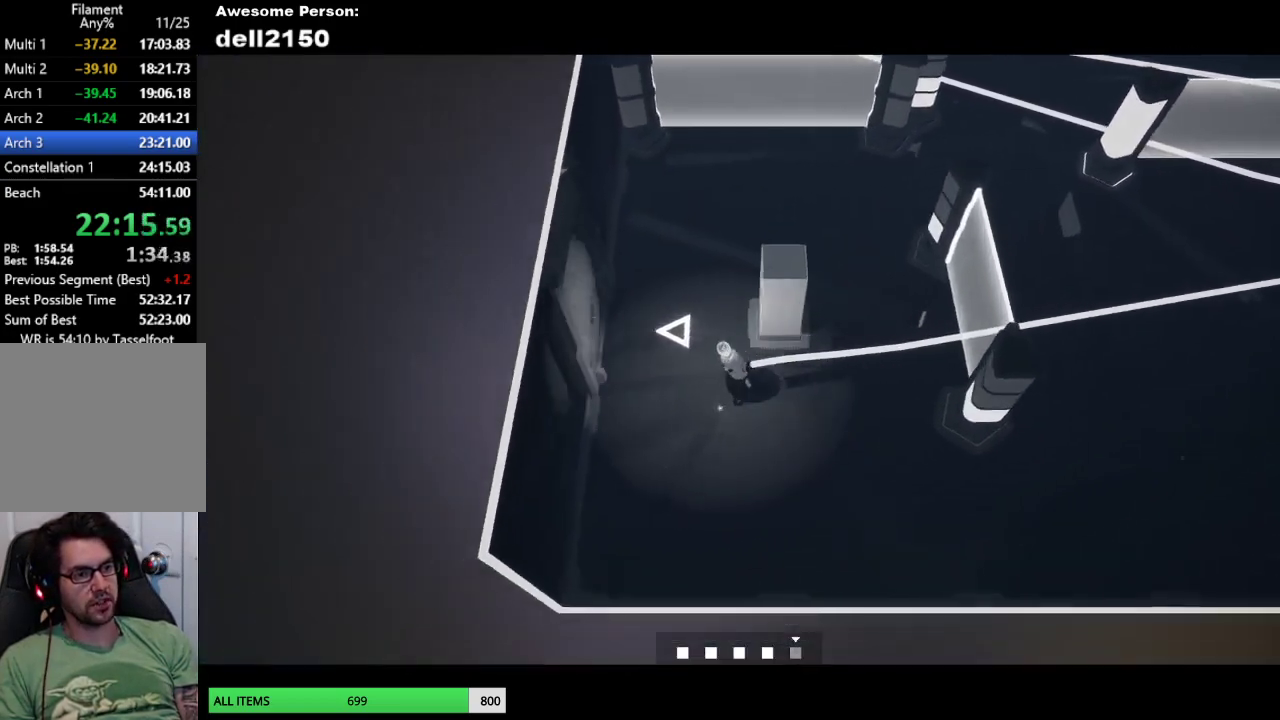
{"buttons": [], "left_stick": "up"}
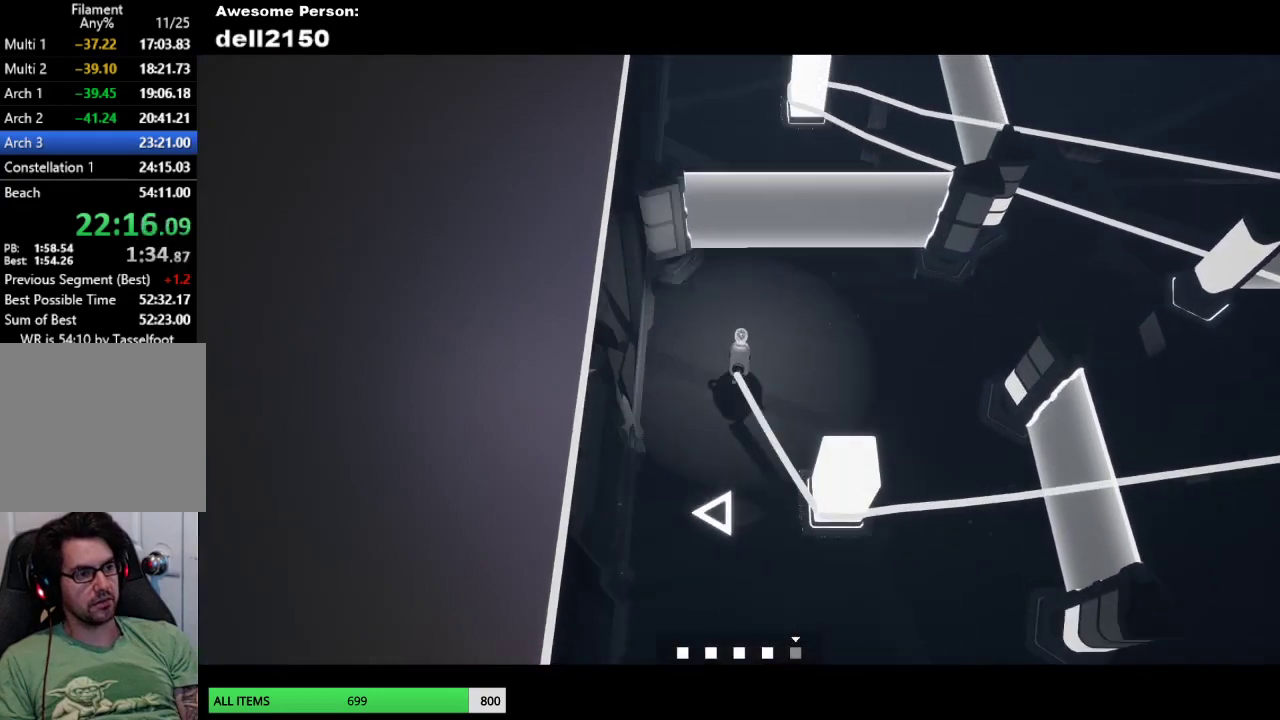
{"buttons": [], "left_stick": "up", "events": []}
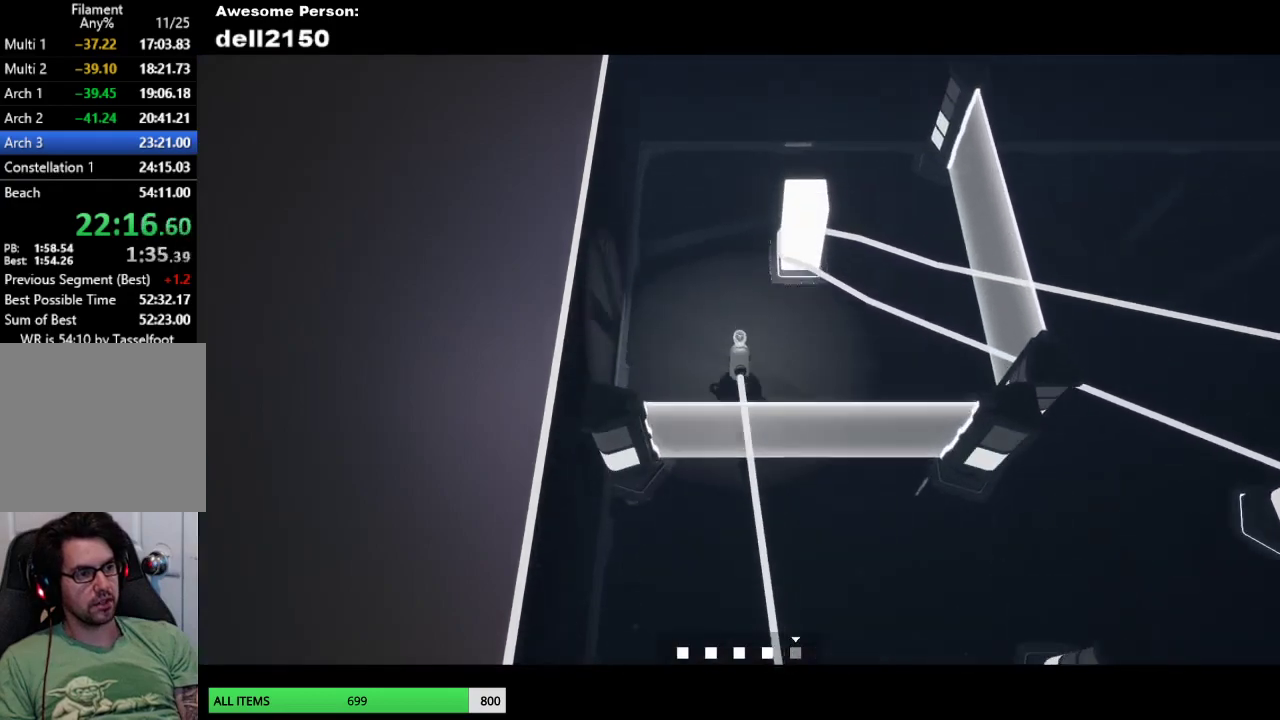
{"buttons": [], "left_stick": "down-right", "events": [[267, "left_stick", "up-right"], [450, "left_stick", "down-right"]]}
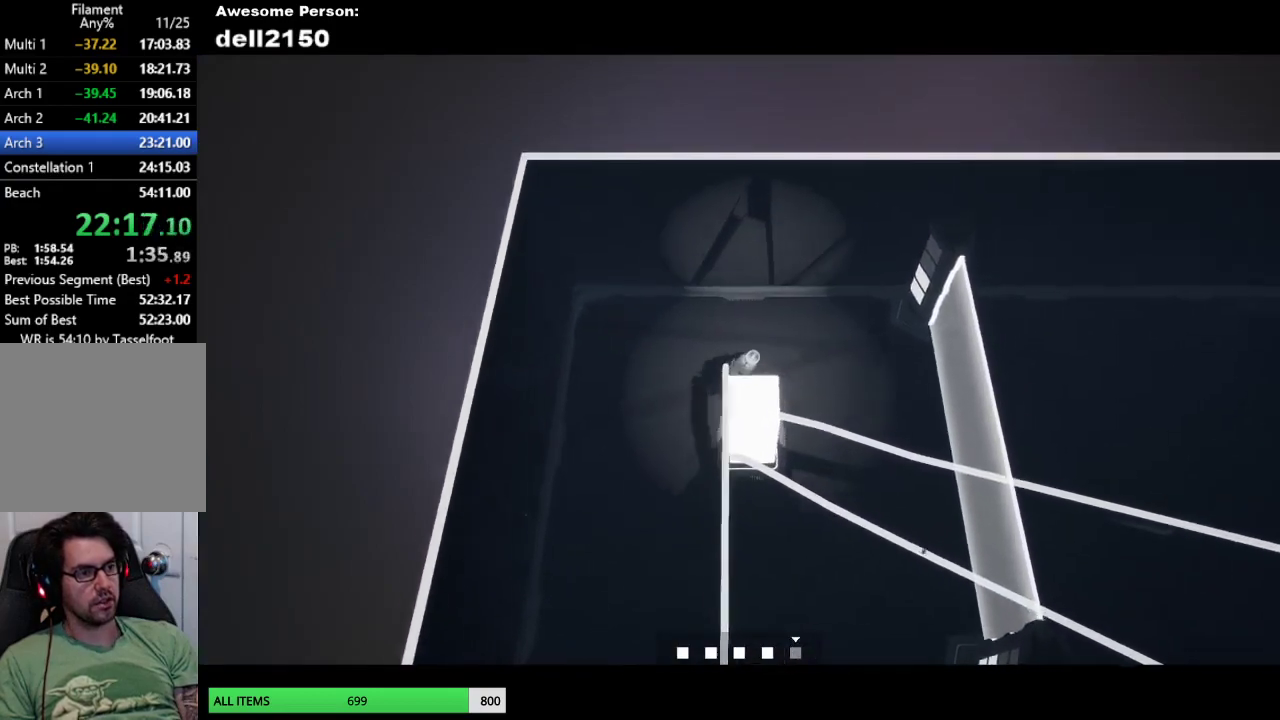
{"buttons": [], "left_stick": "right", "events": [[150, "left_stick", "right"]]}
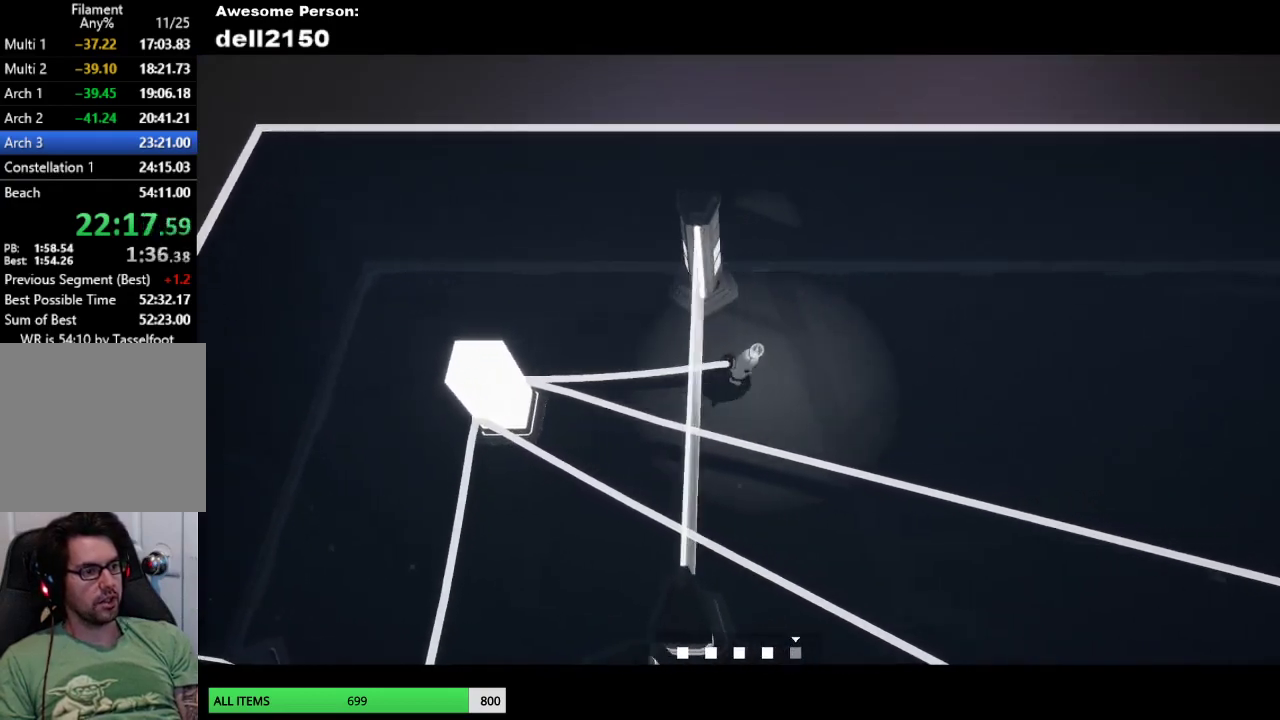
{"buttons": [], "left_stick": "right", "events": []}
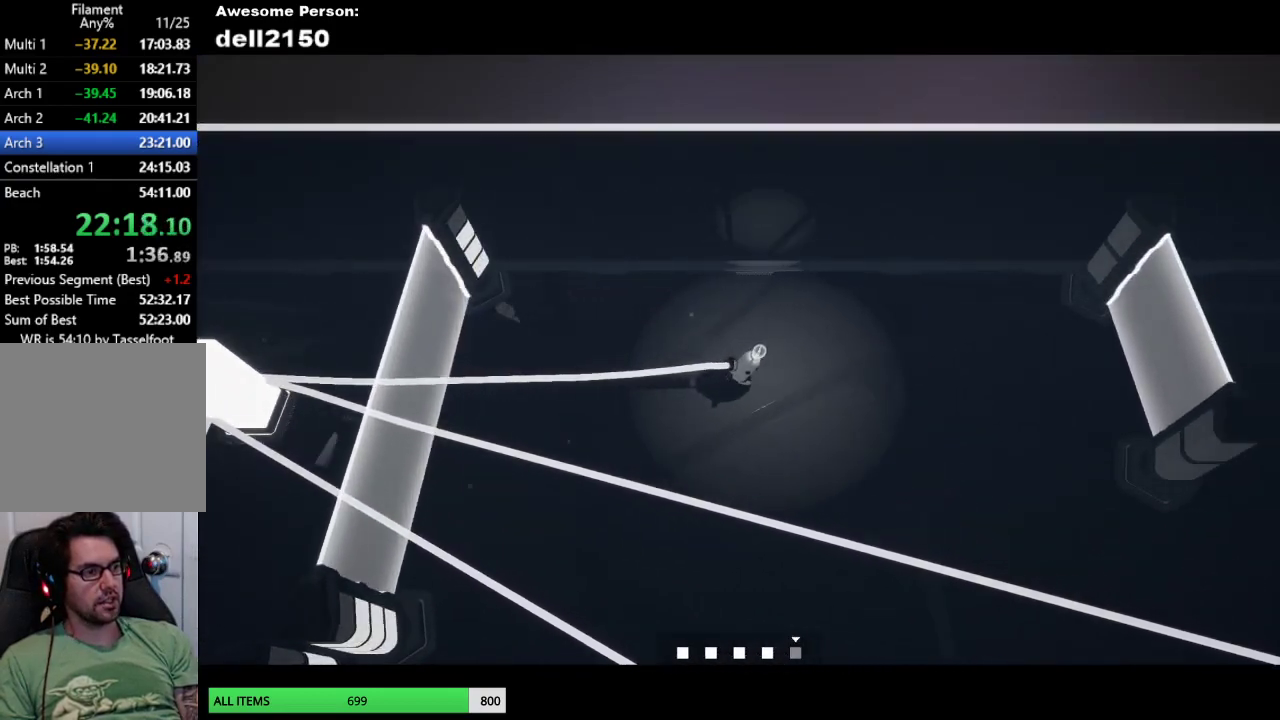
{"buttons": [], "left_stick": "right", "events": []}
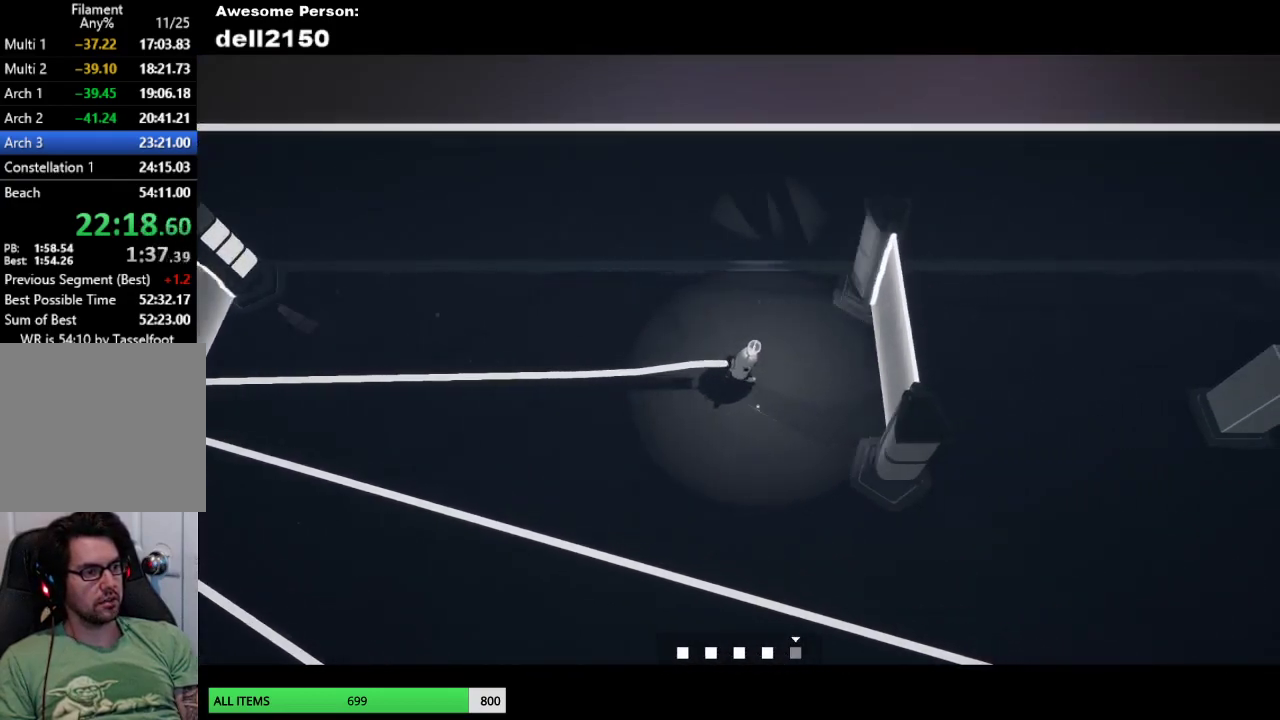
{"buttons": [], "left_stick": "right", "events": []}
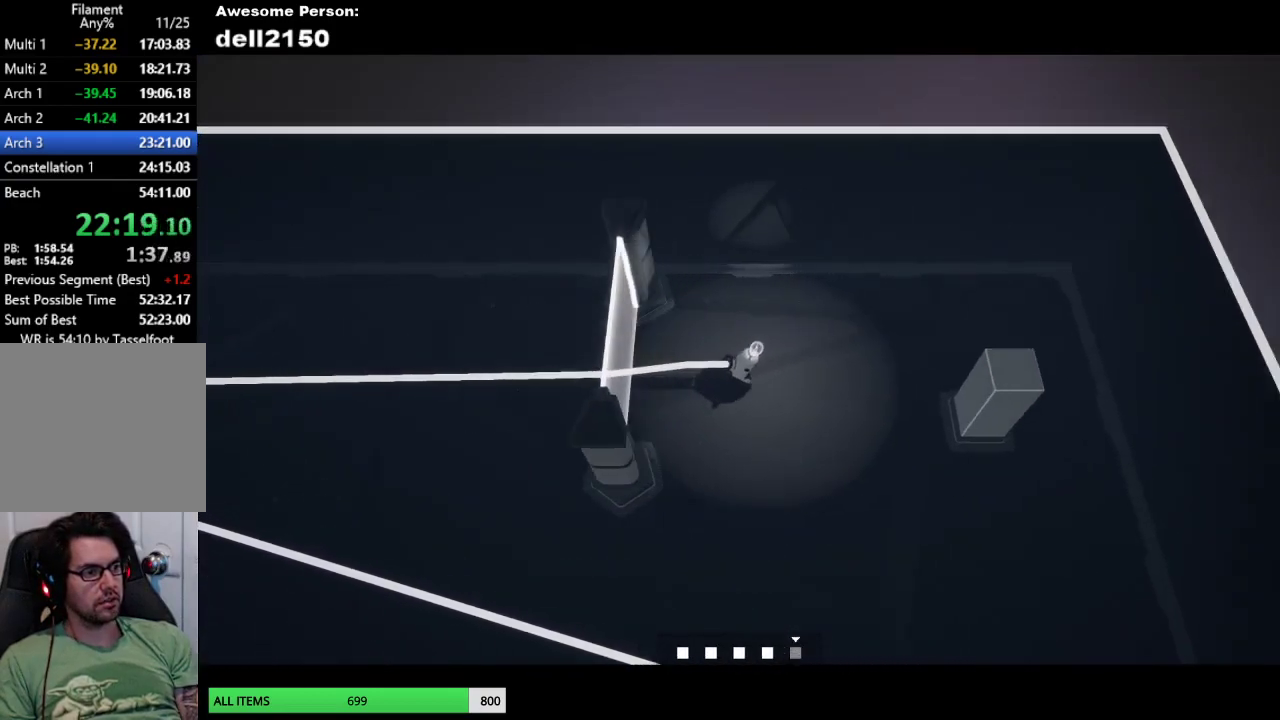
{"buttons": [], "left_stick": "down-right", "events": [[467, "left_stick", "down-right"]]}
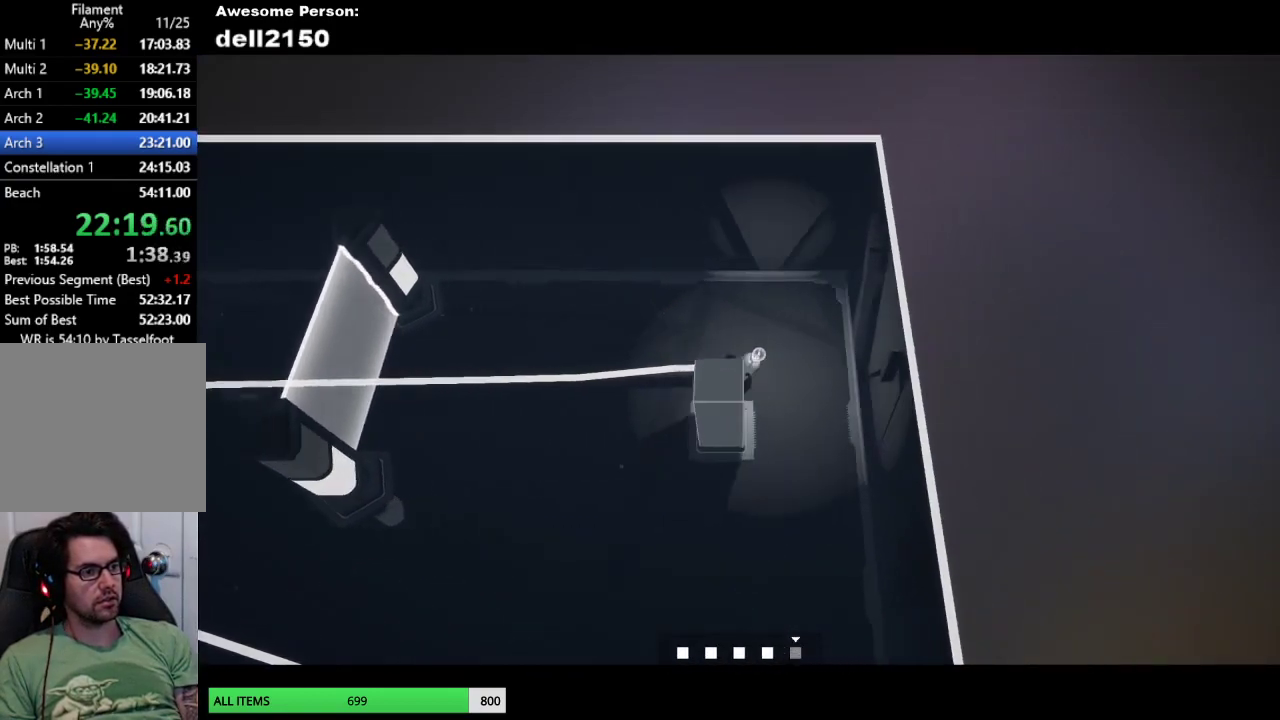
{"buttons": [], "left_stick": "down", "events": [[17, "left_stick", "down"]]}
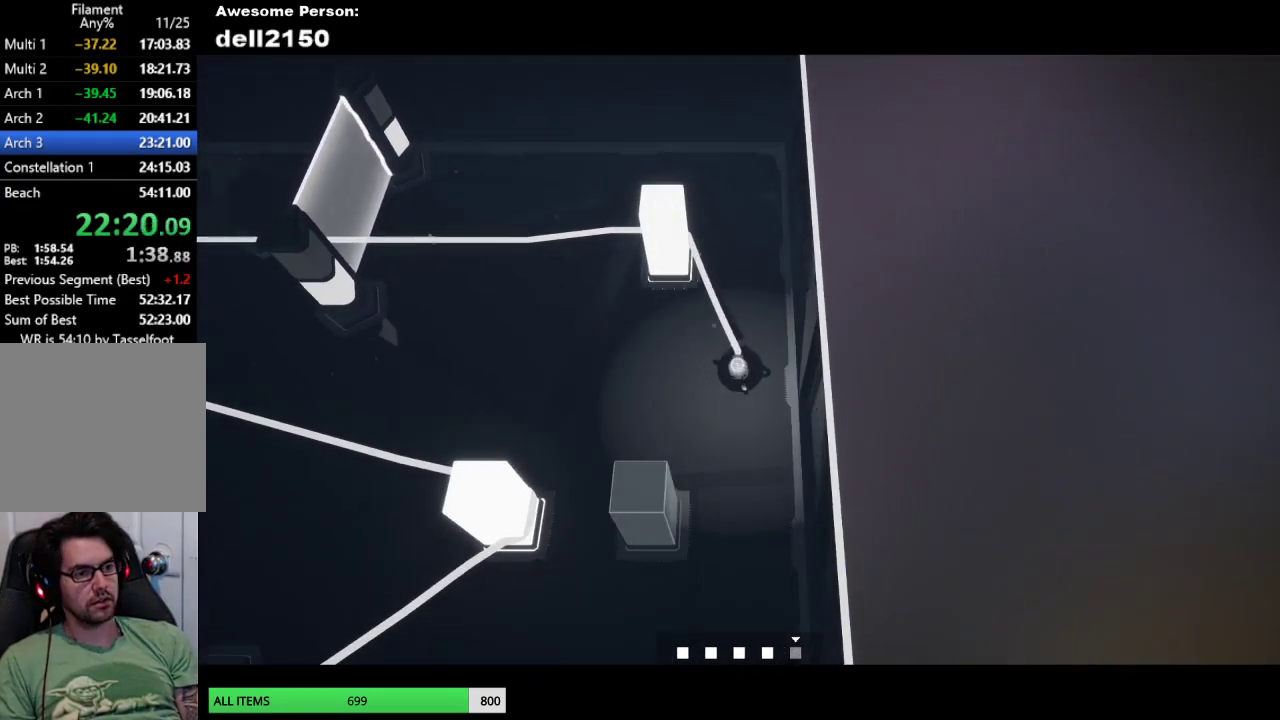
{"buttons": [], "left_stick": "left", "events": [[200, "left_stick", "down-left"], [350, "left_stick", "left"]]}
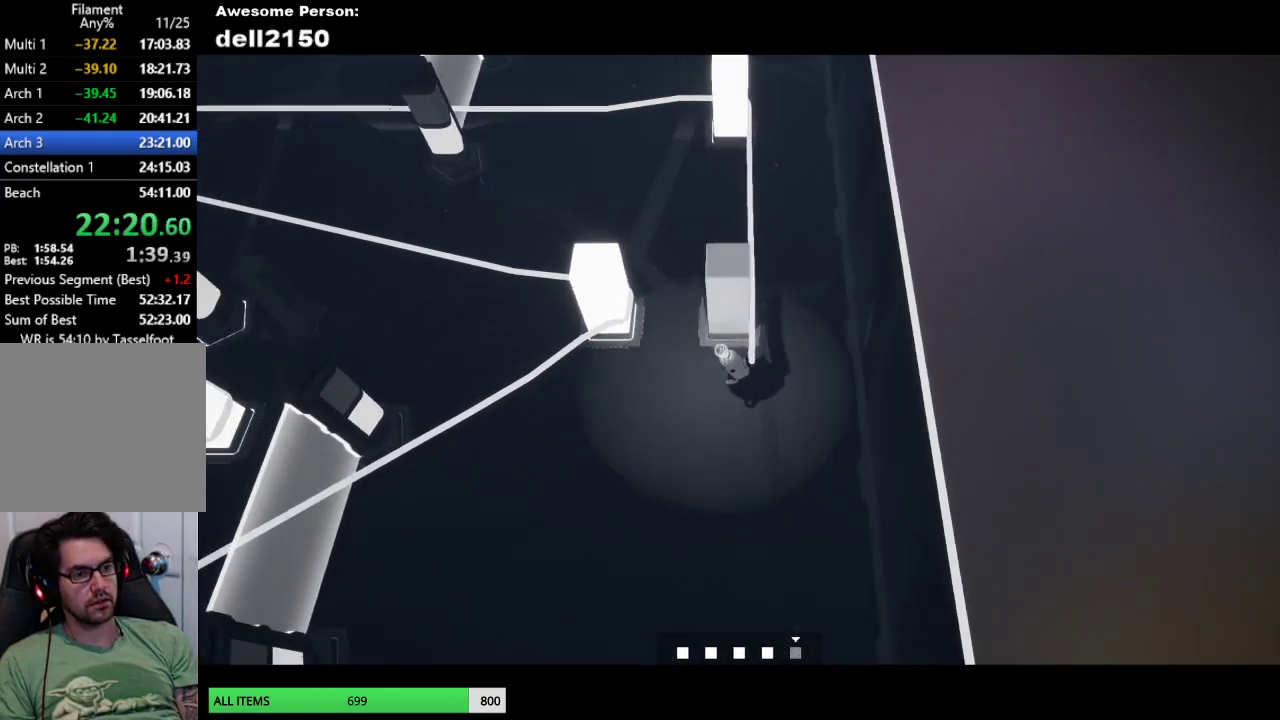
{"buttons": [], "left_stick": "down-left", "events": [[200, "left_stick", "down-left"]]}
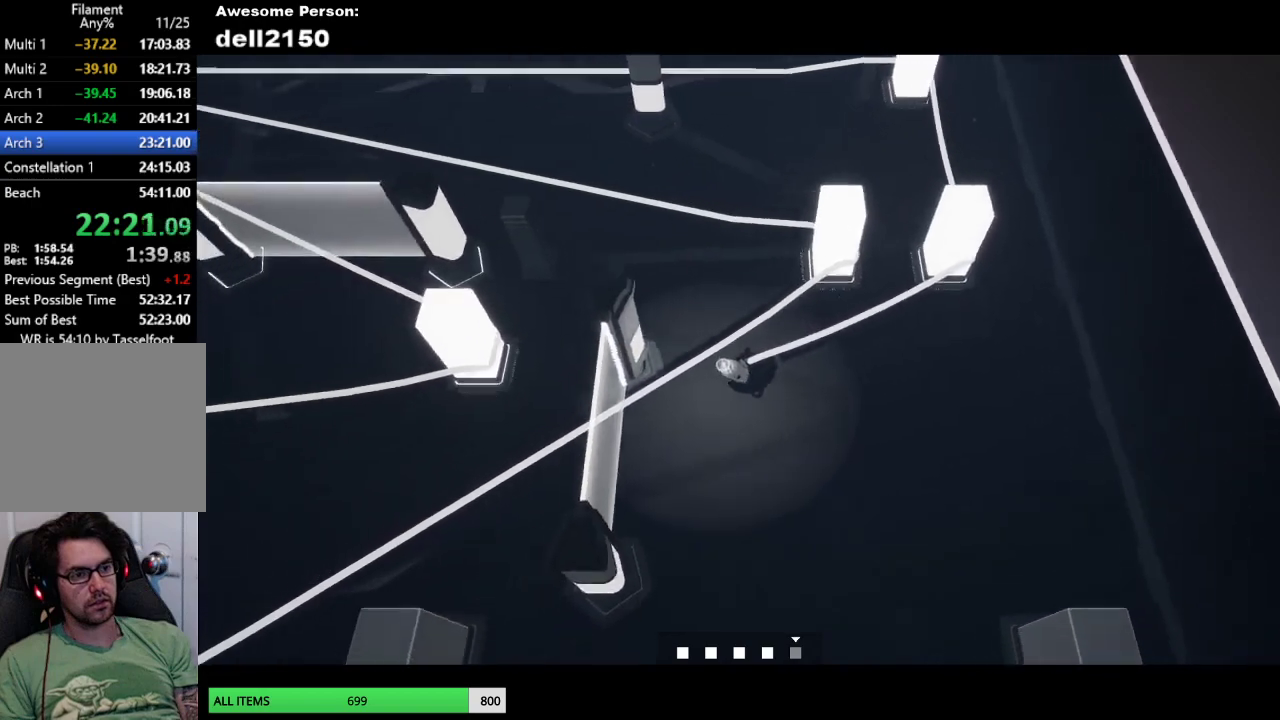
{"buttons": [], "left_stick": "down-left", "events": []}
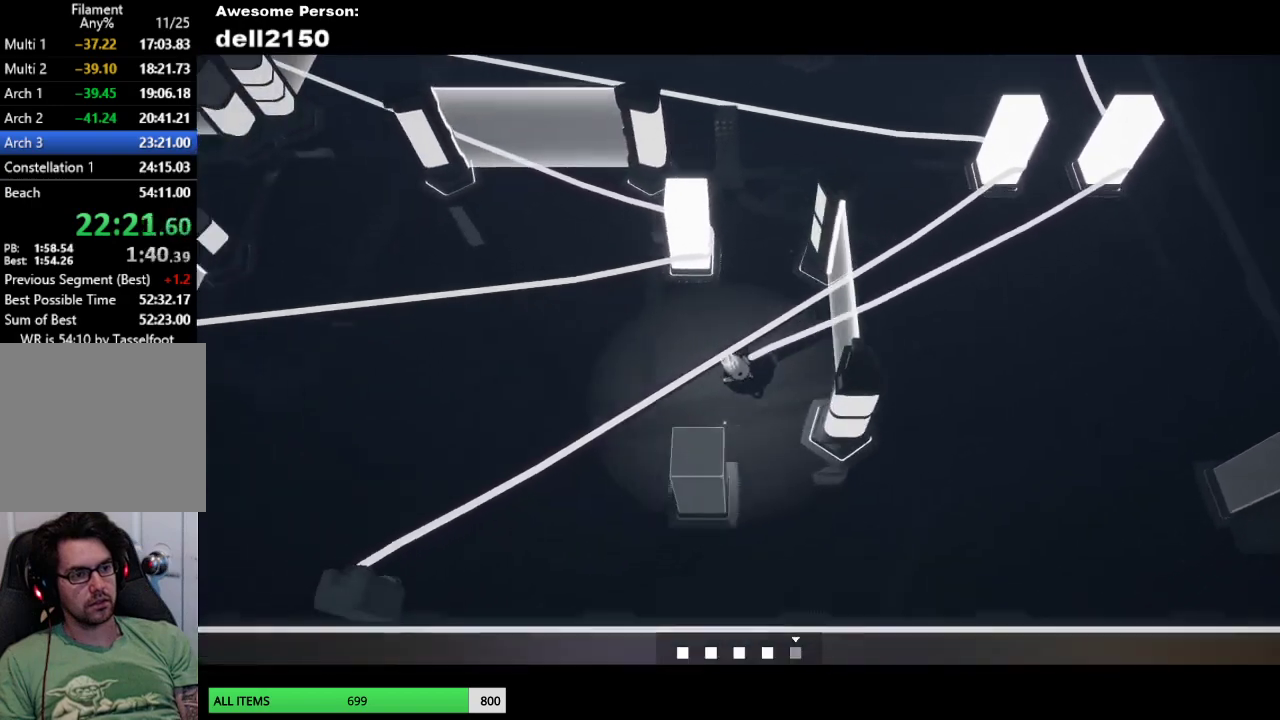
{"buttons": [], "left_stick": "right", "events": [[200, "left_stick", "down"], [383, "left_stick", "right"]]}
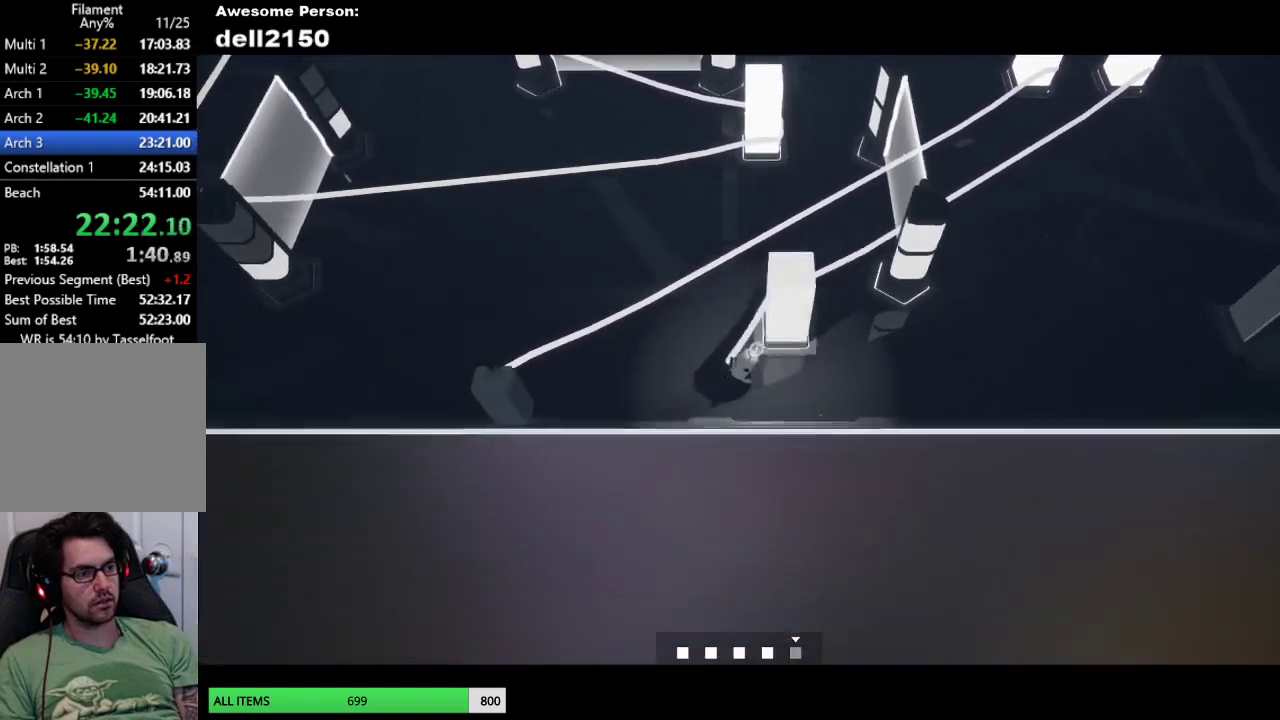
{"buttons": [], "left_stick": "right", "events": []}
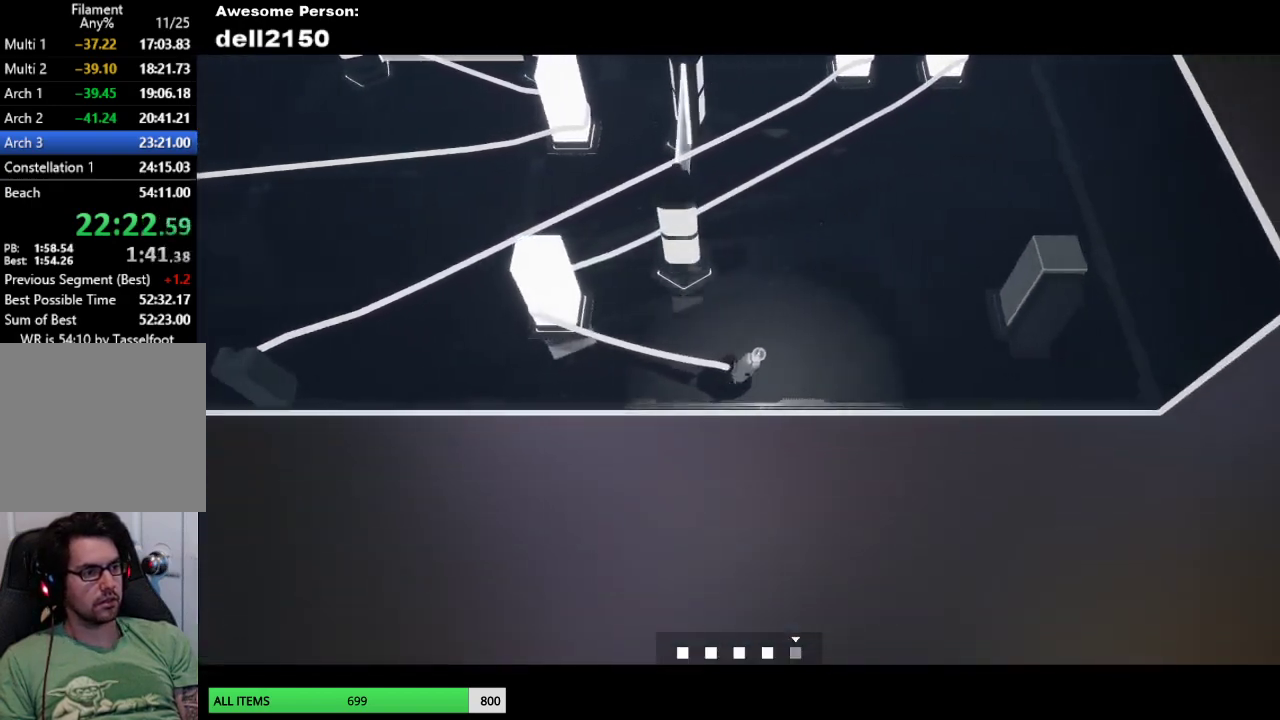
{"buttons": [], "left_stick": "right", "events": []}
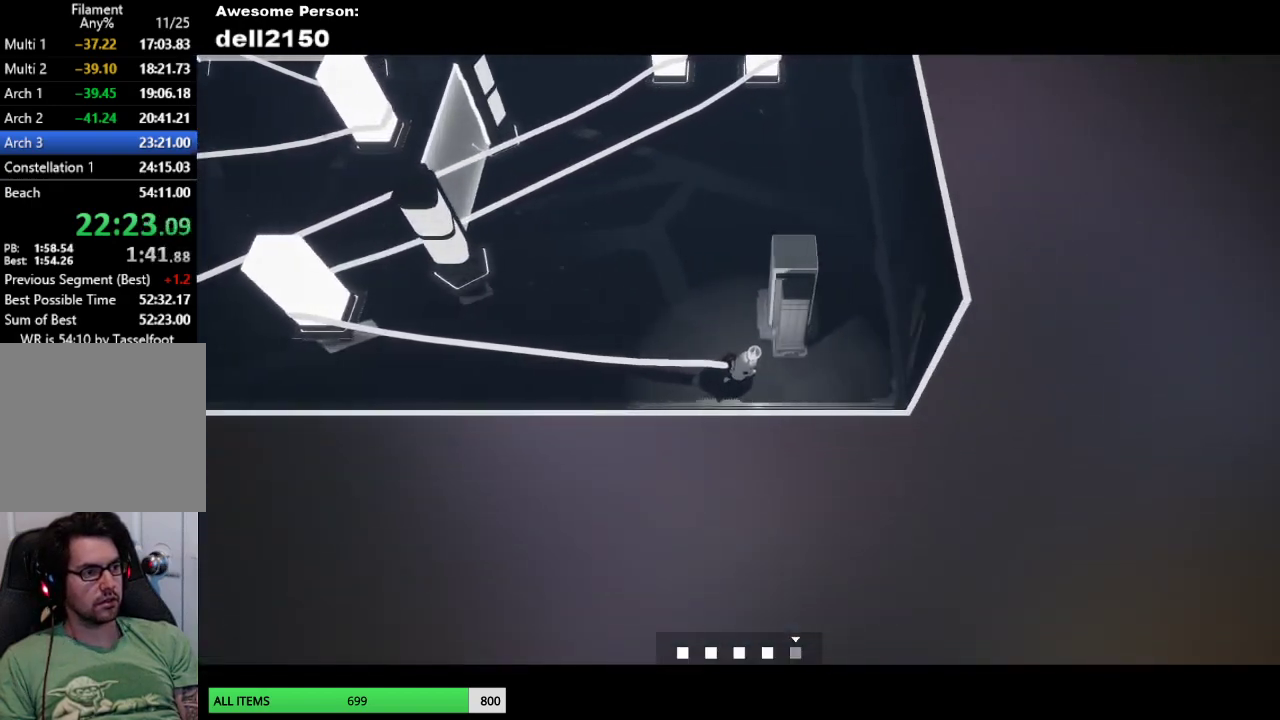
{"buttons": [], "left_stick": "up", "events": [[150, "left_stick", "up"]]}
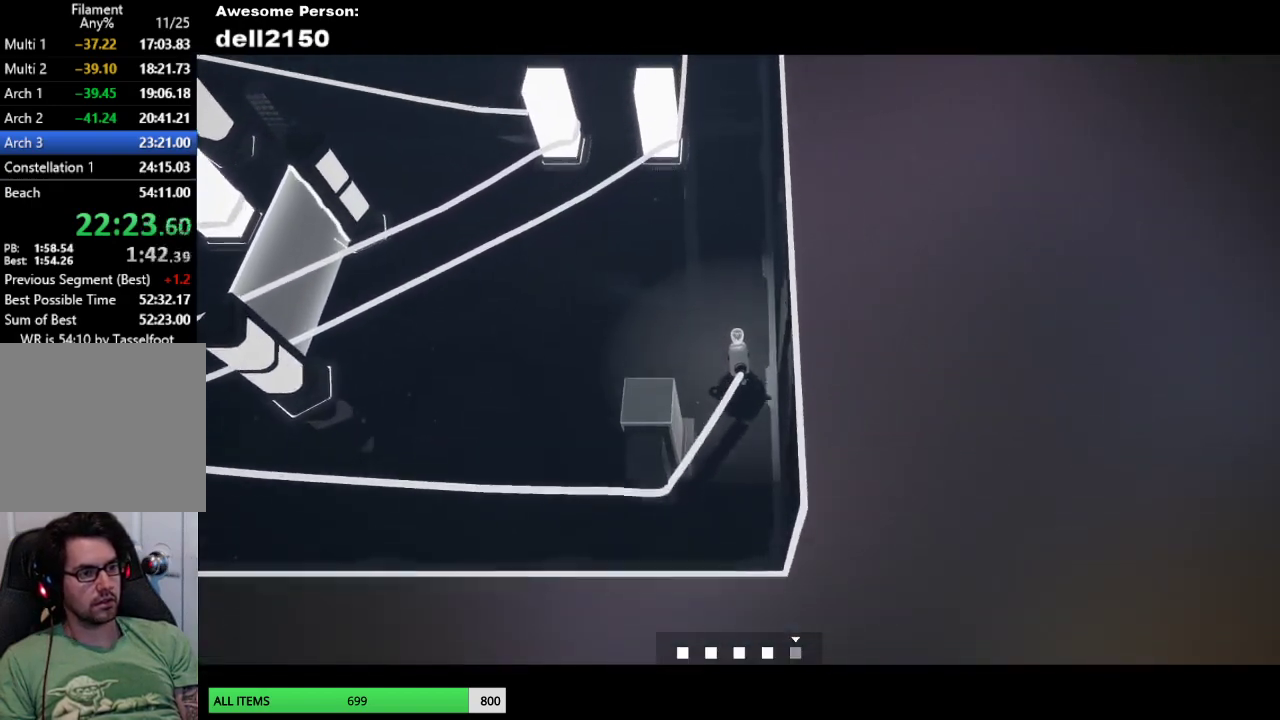
{"buttons": [], "left_stick": "up", "events": []}
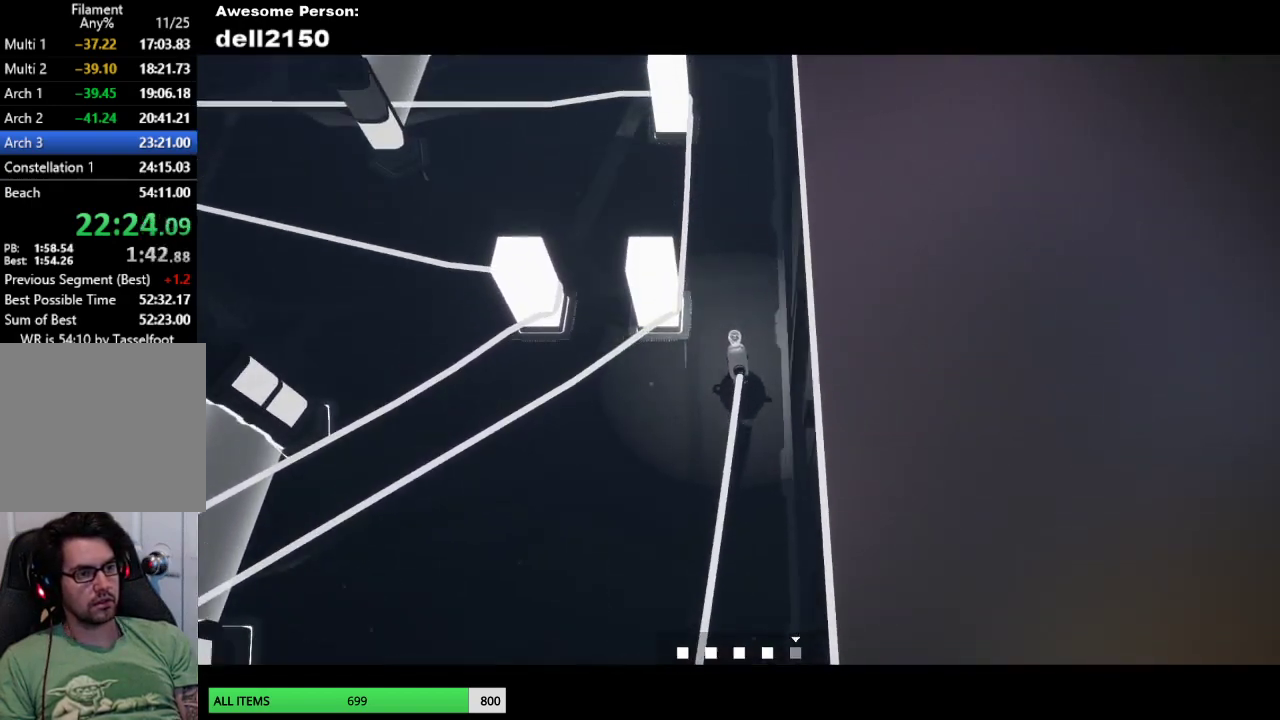
{"buttons": [], "left_stick": "up", "events": []}
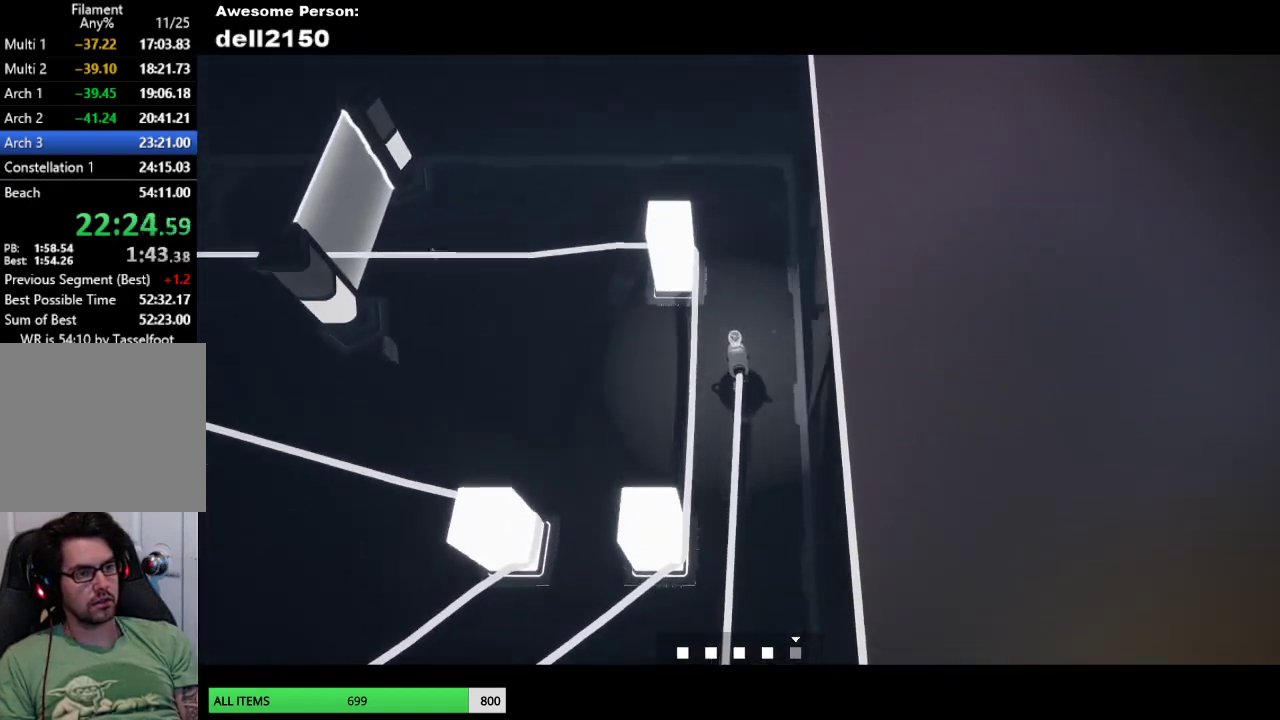
{"buttons": [], "left_stick": "left", "events": [[300, "left_stick", "left"]]}
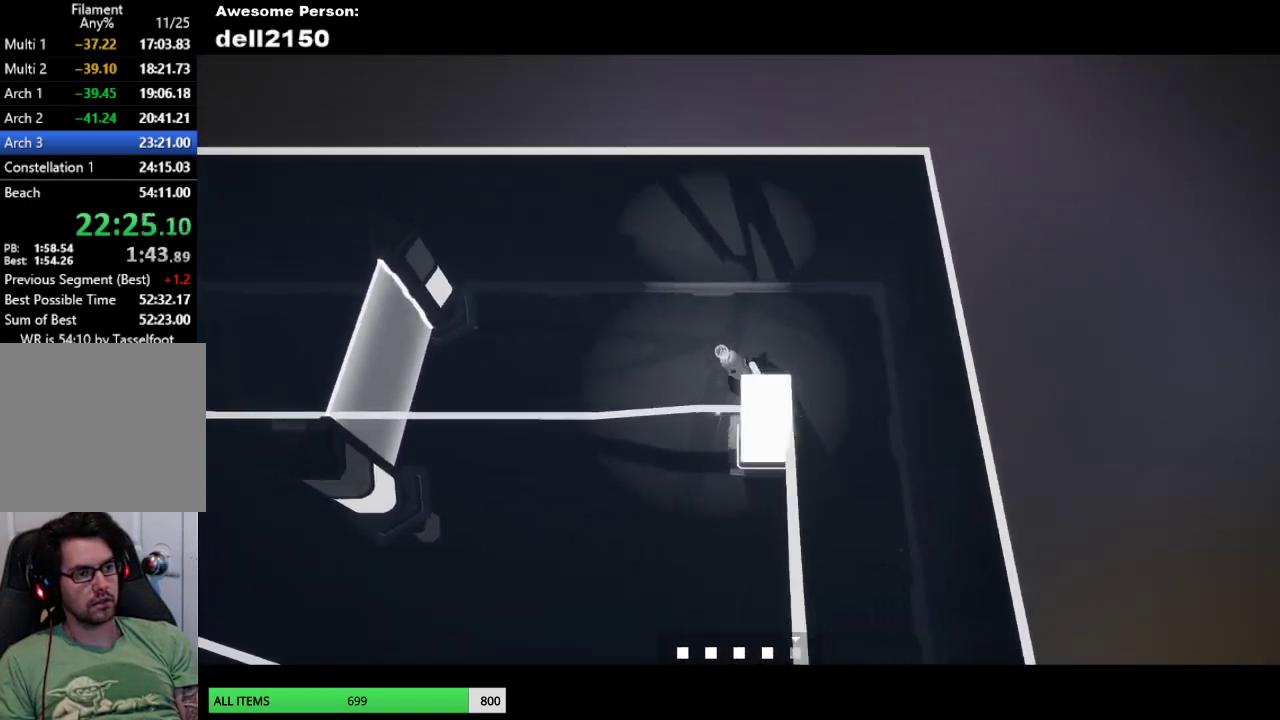
{"buttons": [], "left_stick": "left", "events": []}
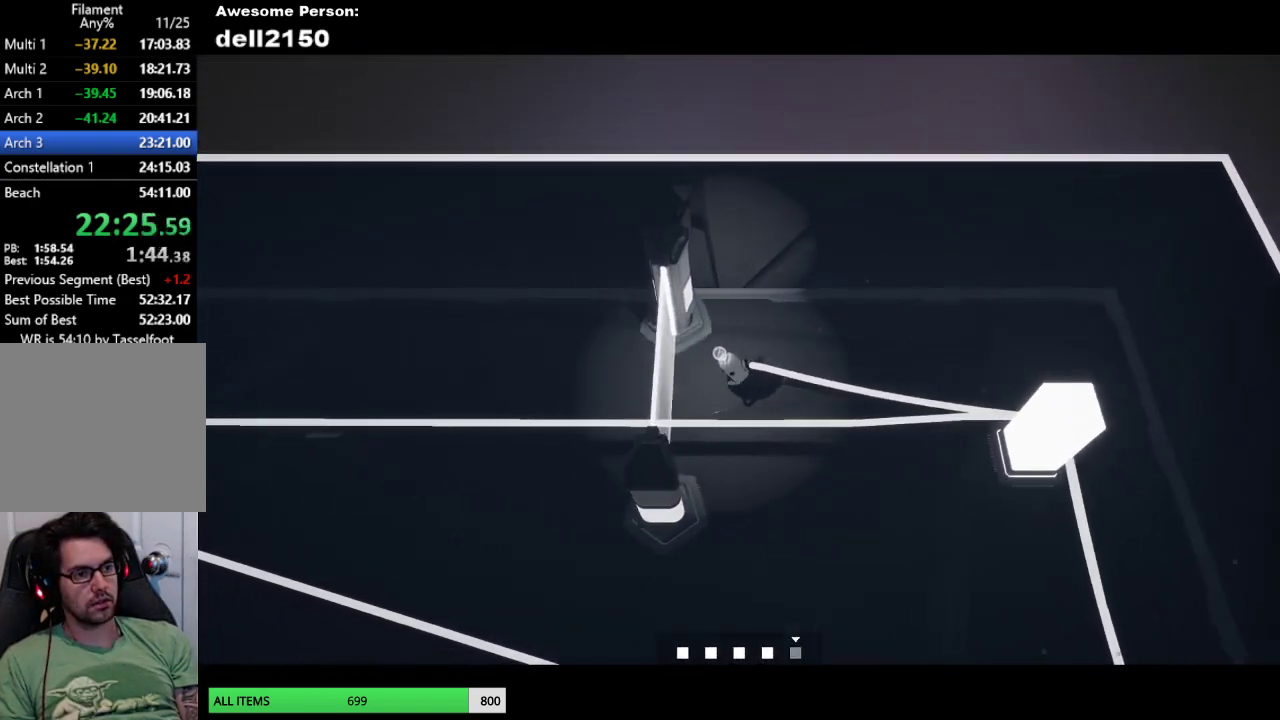
{"buttons": [], "left_stick": "left", "events": []}
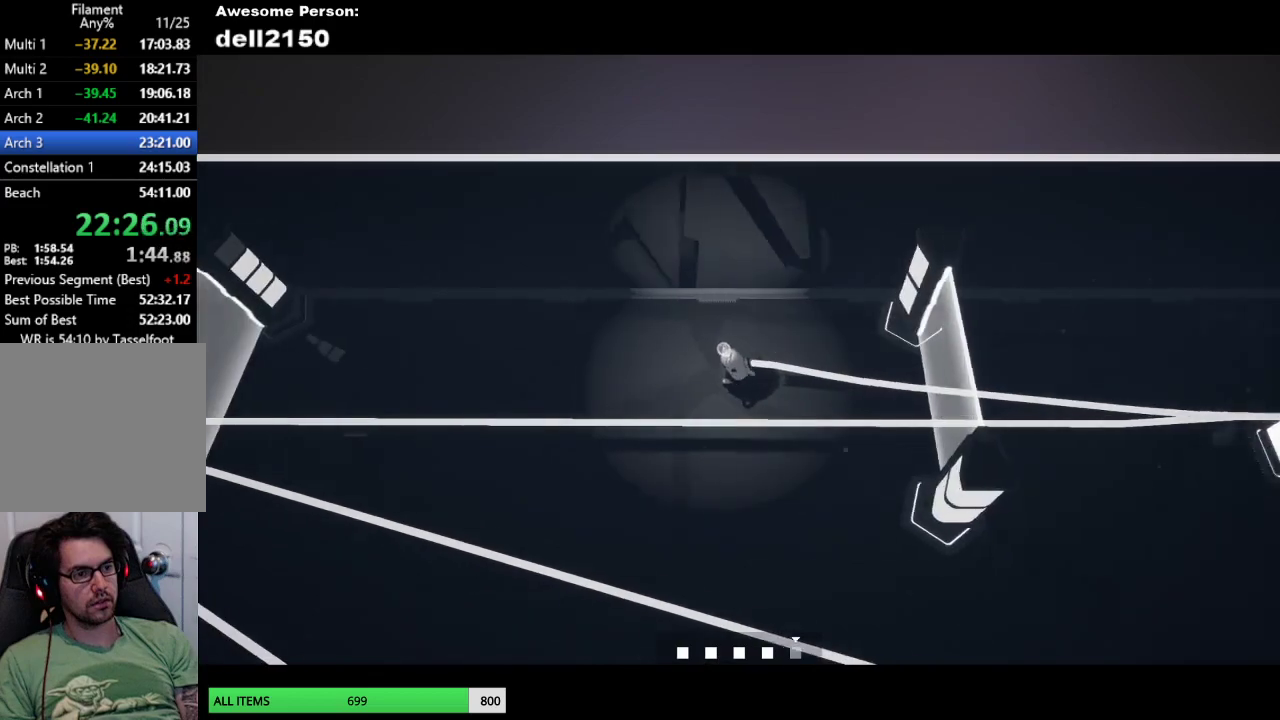
{"buttons": [], "left_stick": "left", "events": []}
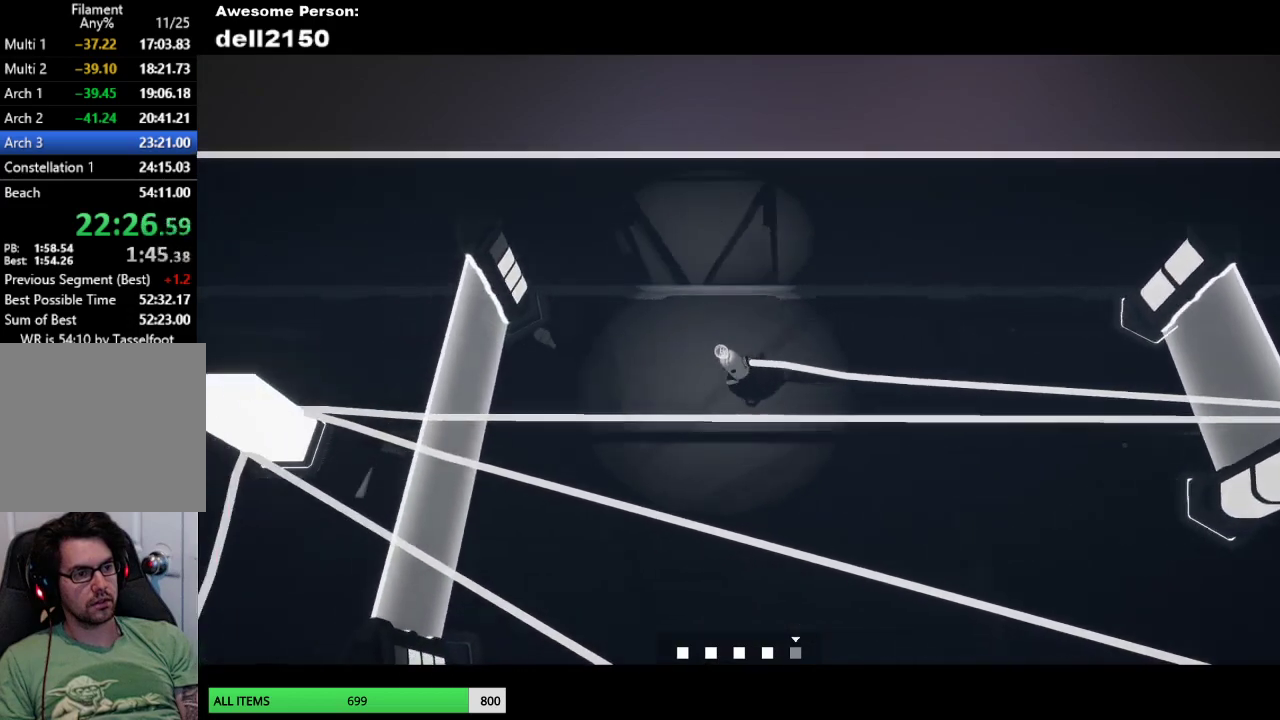
{"buttons": [], "left_stick": "left", "events": []}
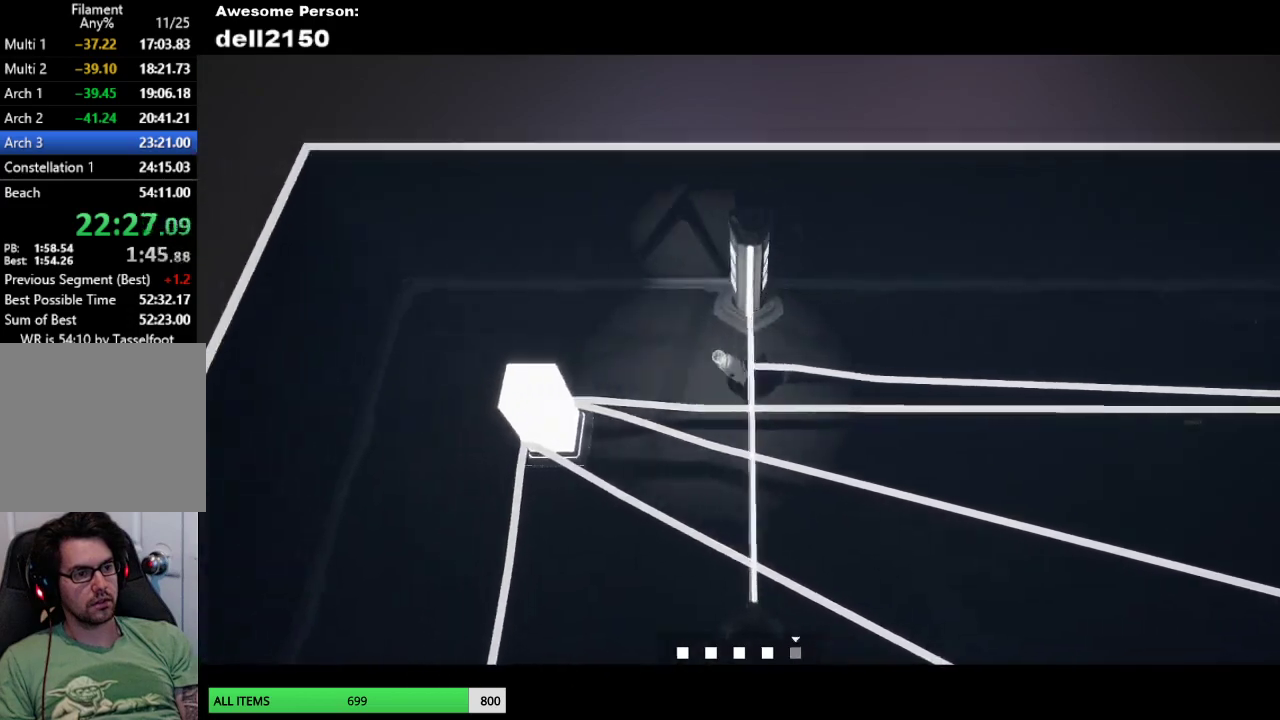
{"buttons": [], "left_stick": "down", "events": [[300, "left_stick", "down-left"], [417, "left_stick", "down"]]}
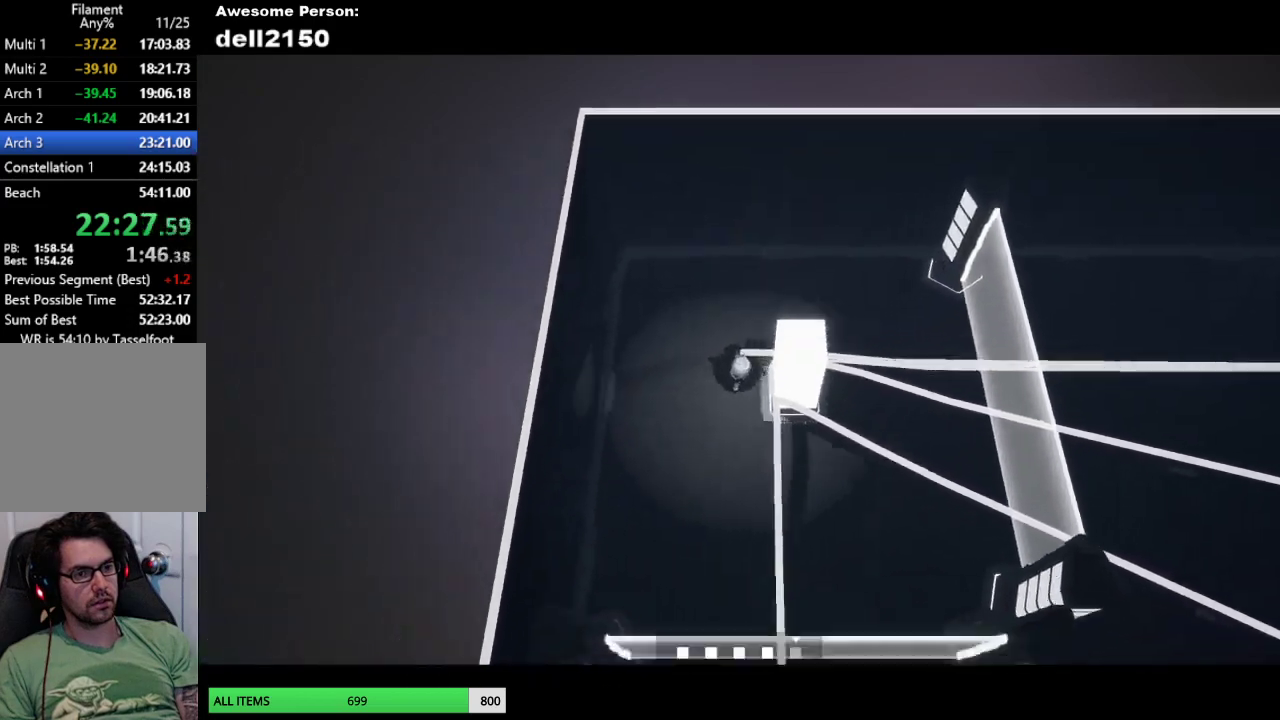
{"buttons": [], "left_stick": "down", "events": []}
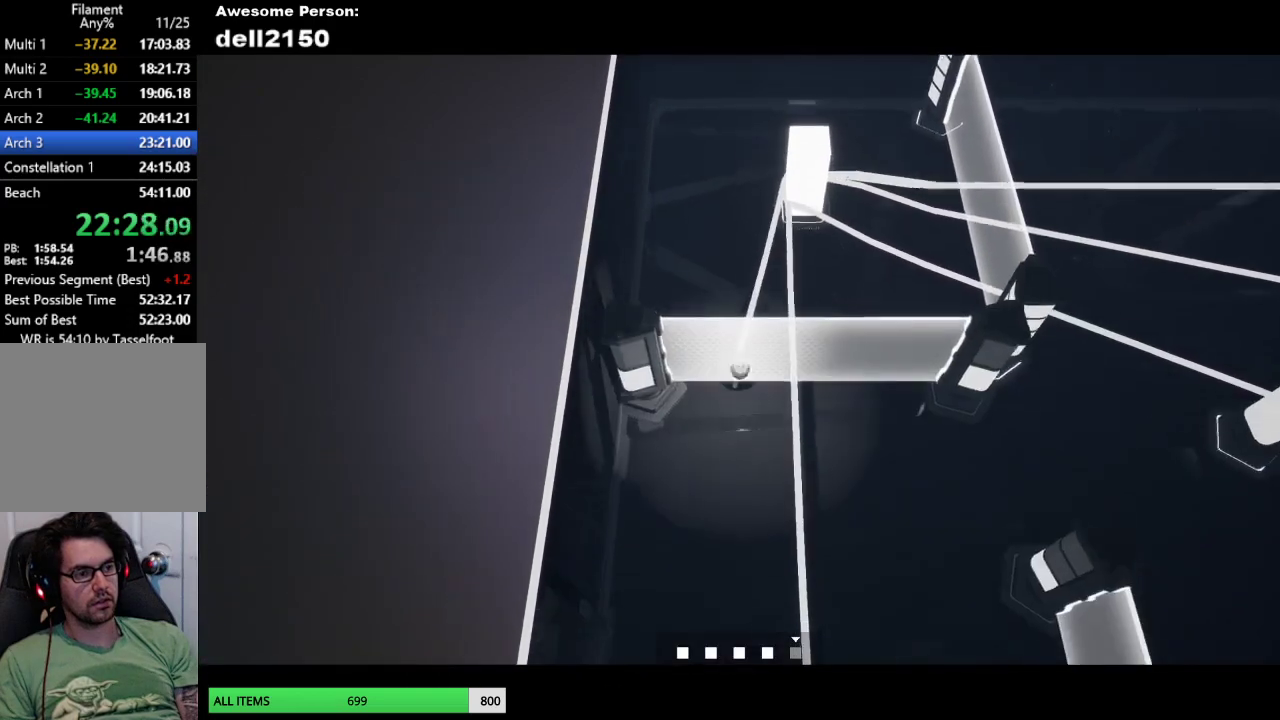
{"buttons": [], "left_stick": "down", "events": []}
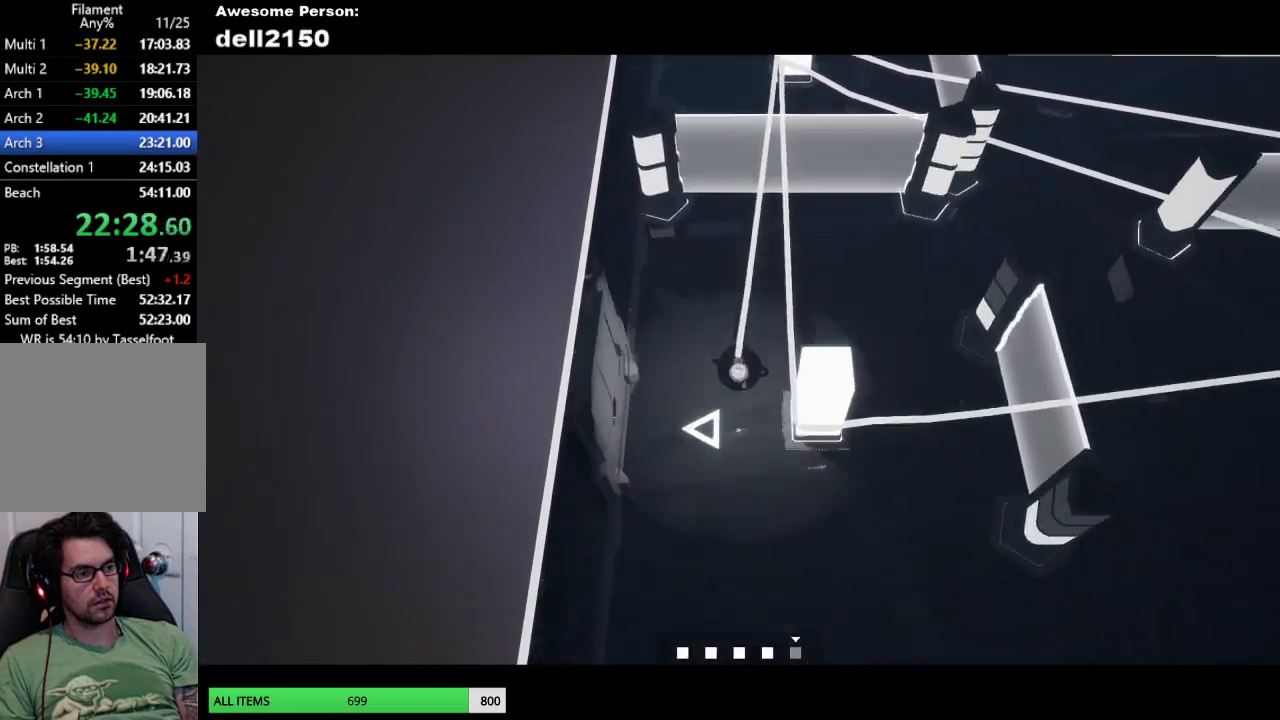
{"buttons": [], "left_stick": "up-right", "events": [[33, "left_stick", "down-right"], [133, "left_stick", "right"], [300, "left_stick", "up-right"]]}